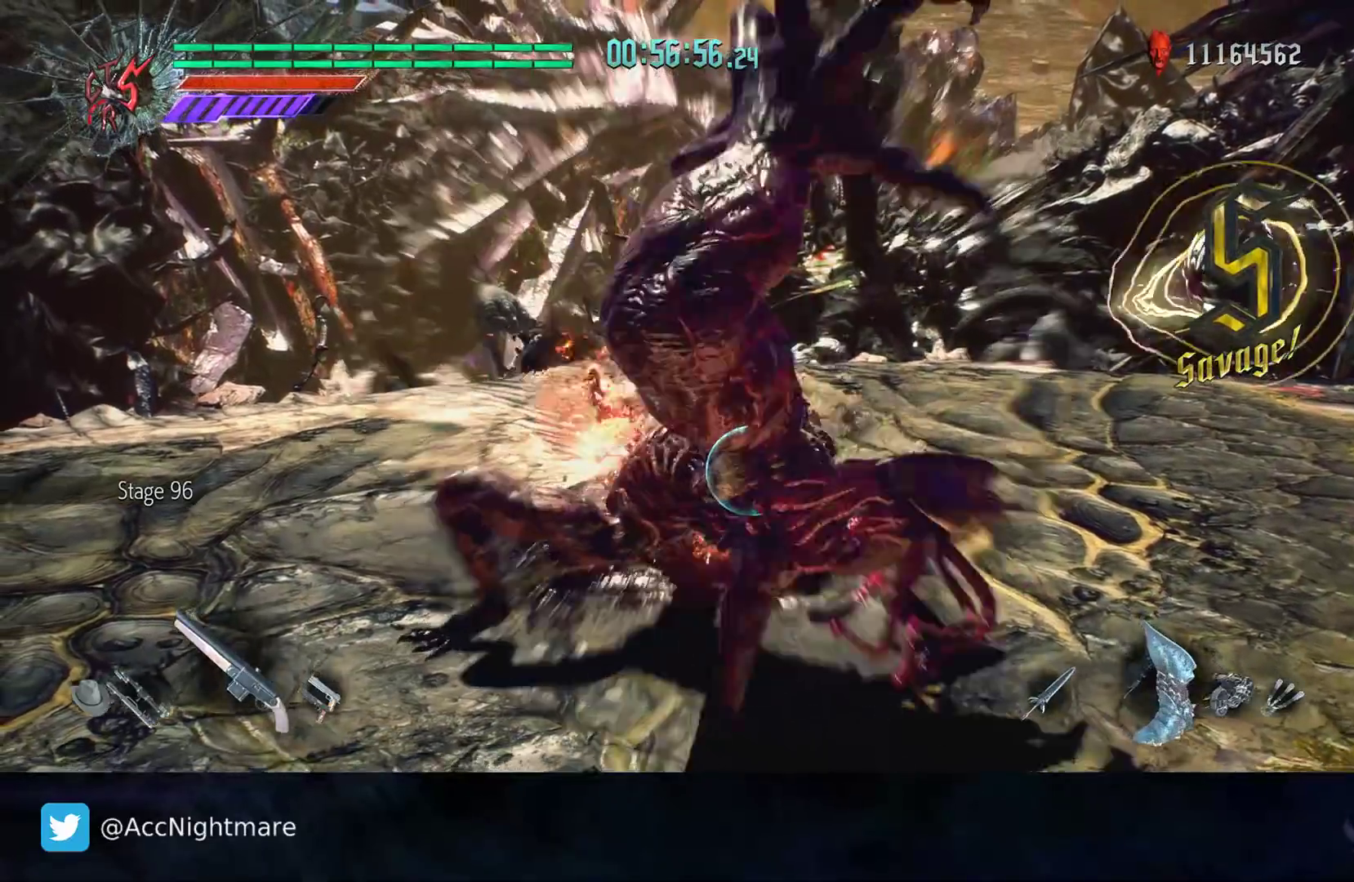
Gameplay with a controller (PlayStation layout); each line is a JSON object with the inputs held at the frame after it. "events" lists button and stick changes between this image and that frame as [ms after this image, input, new state], when the widget could be followed in between. Not read: R1 R2 R3.
{"buttons": [], "left_stick": "center", "right_stick": "center", "events": [[67, "TRIANGLE", "up"], [133, "TRIANGLE", "down"], [233, "TRIANGLE", "up"], [283, "TRIANGLE", "down"], [300, "DPAD_RIGHT", "down"], [383, "DPAD_RIGHT", "up"], [383, "TRIANGLE", "up"]]}
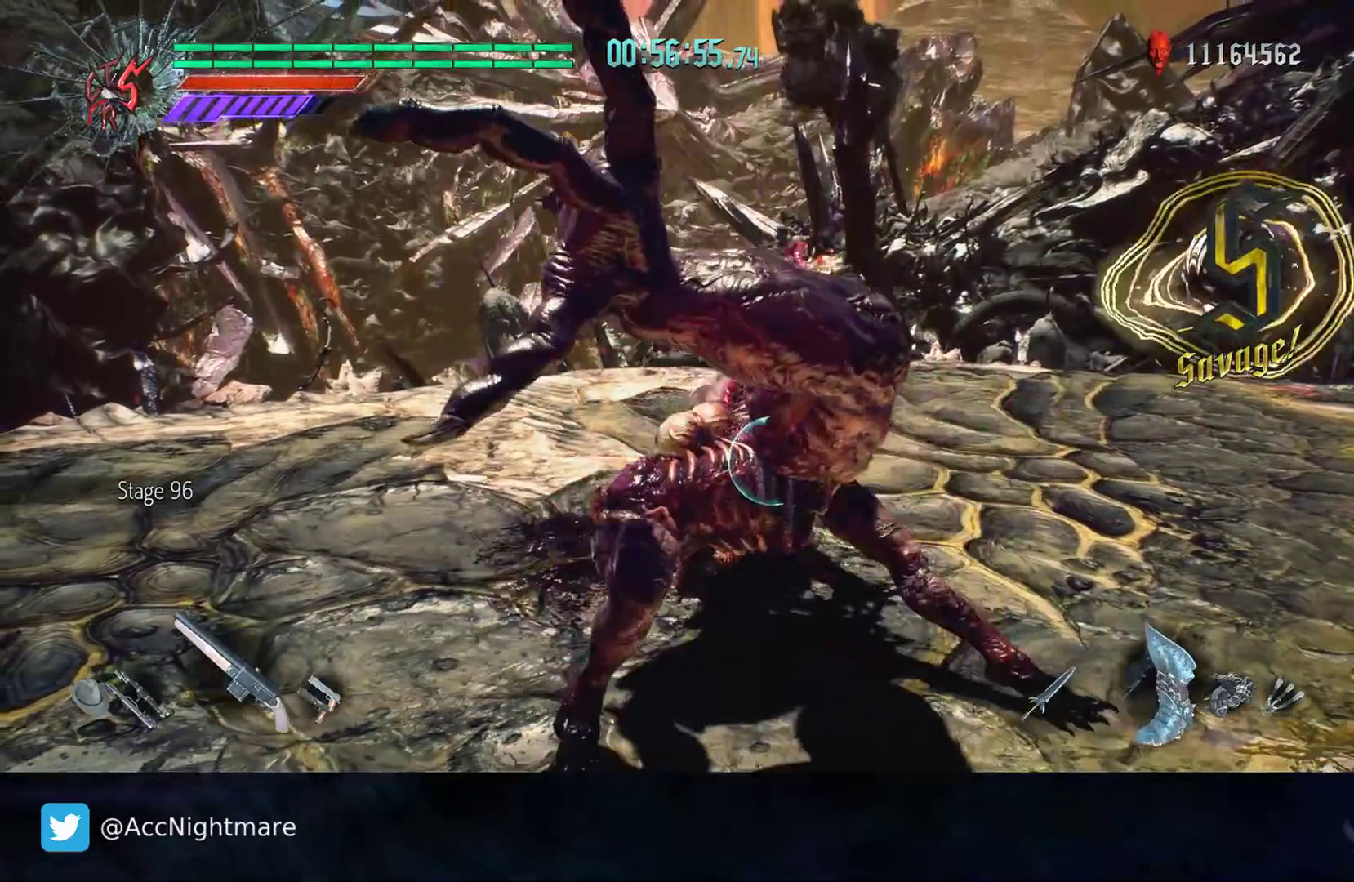
{"buttons": [], "left_stick": "down", "right_stick": "center", "events": [[50, "left_stick", "down"], [67, "CIRCLE", "down"], [133, "CIRCLE", "up"], [200, "CIRCLE", "down"], [250, "CIRCLE", "up"], [317, "CIRCLE", "down"], [400, "CIRCLE", "up"], [417, "CIRCLE", "down"], [500, "CIRCLE", "up"]]}
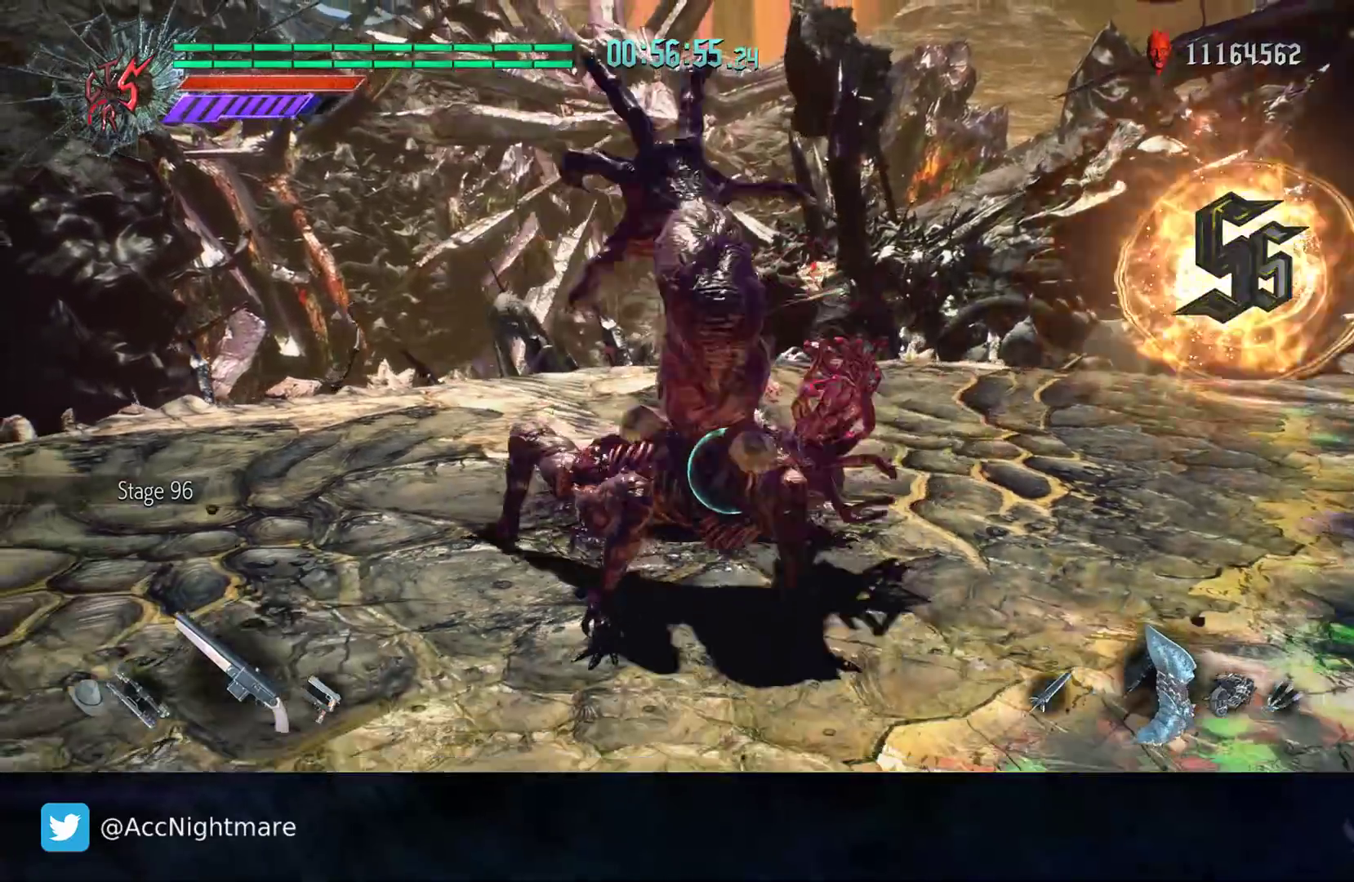
{"buttons": ["CIRCLE"], "left_stick": "down", "right_stick": "center", "events": [[50, "CIRCLE", "down"], [117, "CIRCLE", "up"], [183, "CIRCLE", "down"]]}
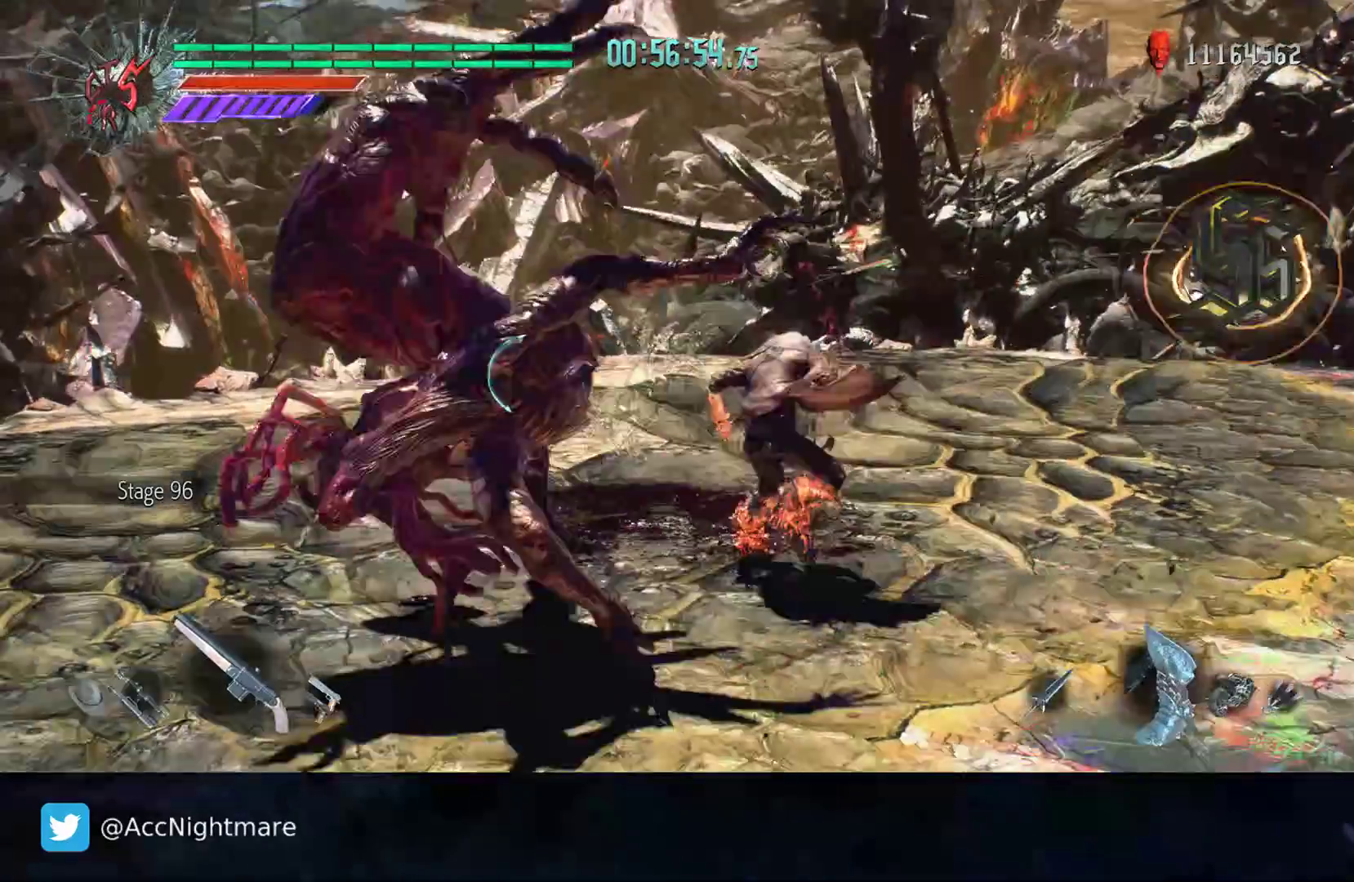
{"buttons": [], "left_stick": "left", "right_stick": "center", "events": [[67, "CIRCLE", "up"], [167, "left_stick", "down-left"], [267, "left_stick", "left"]]}
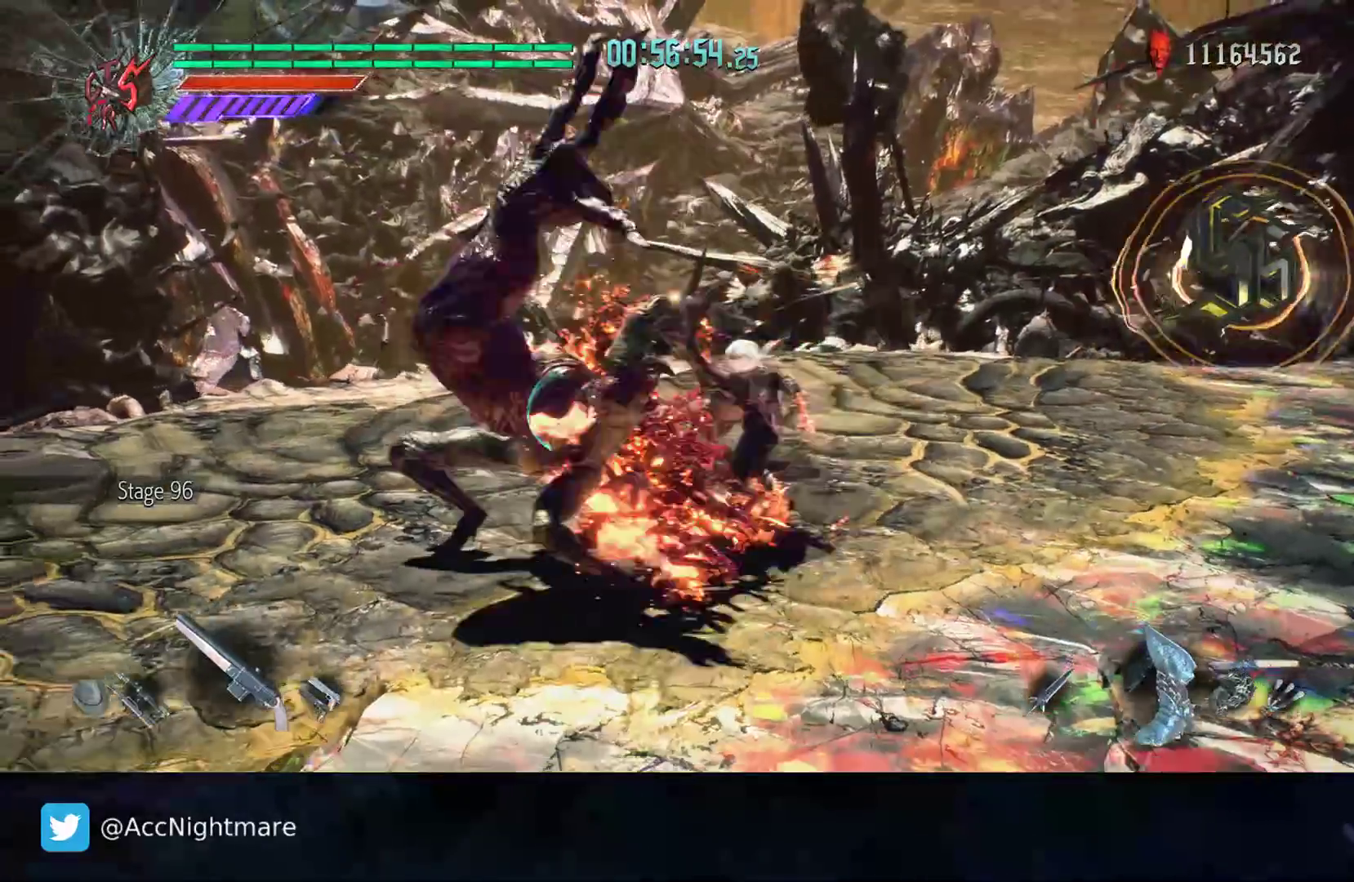
{"buttons": [], "left_stick": "center", "right_stick": "center", "events": [[250, "left_stick", "up-left"], [483, "left_stick", "center"]]}
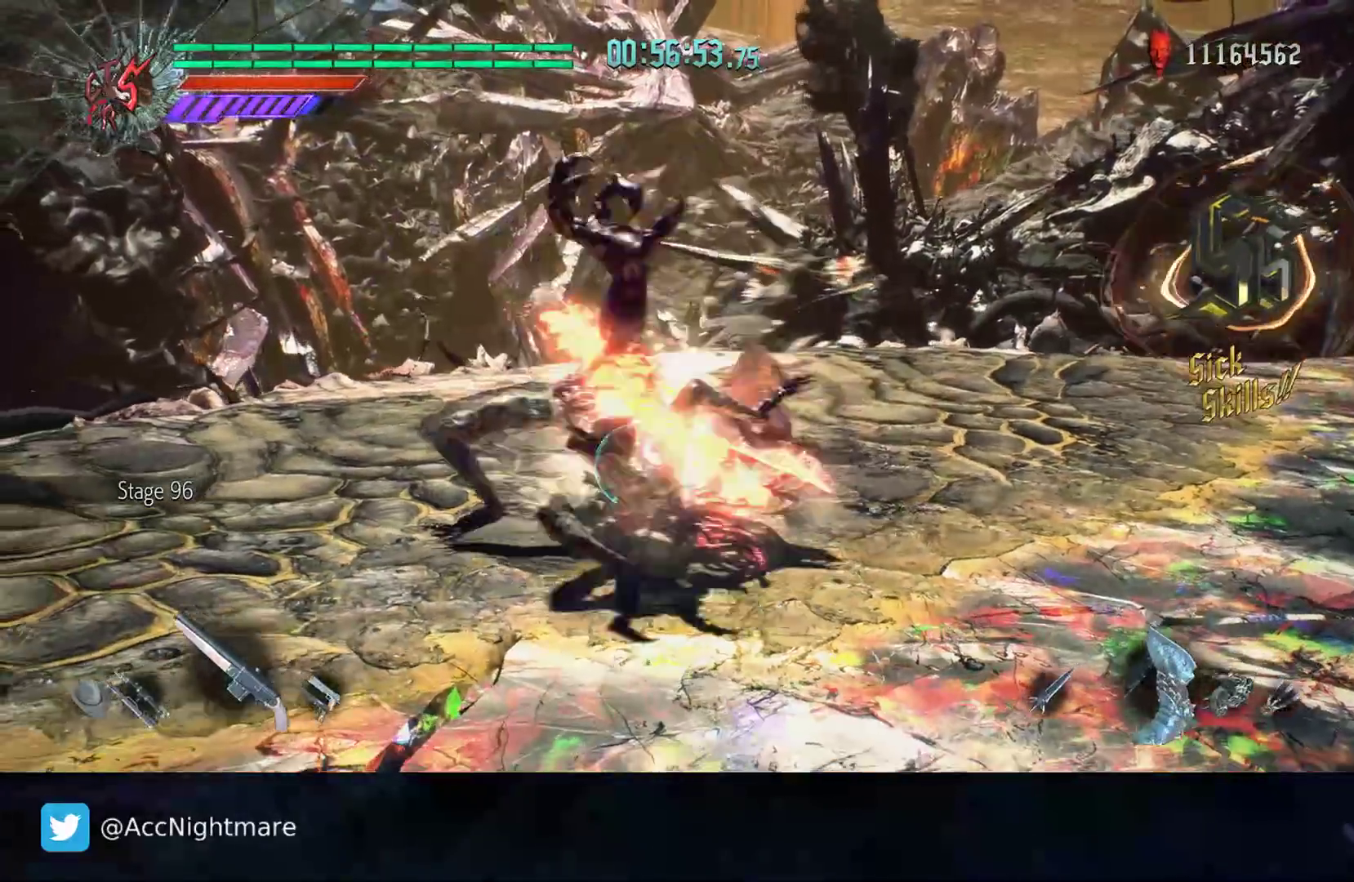
{"buttons": [], "left_stick": "center", "right_stick": "center", "events": []}
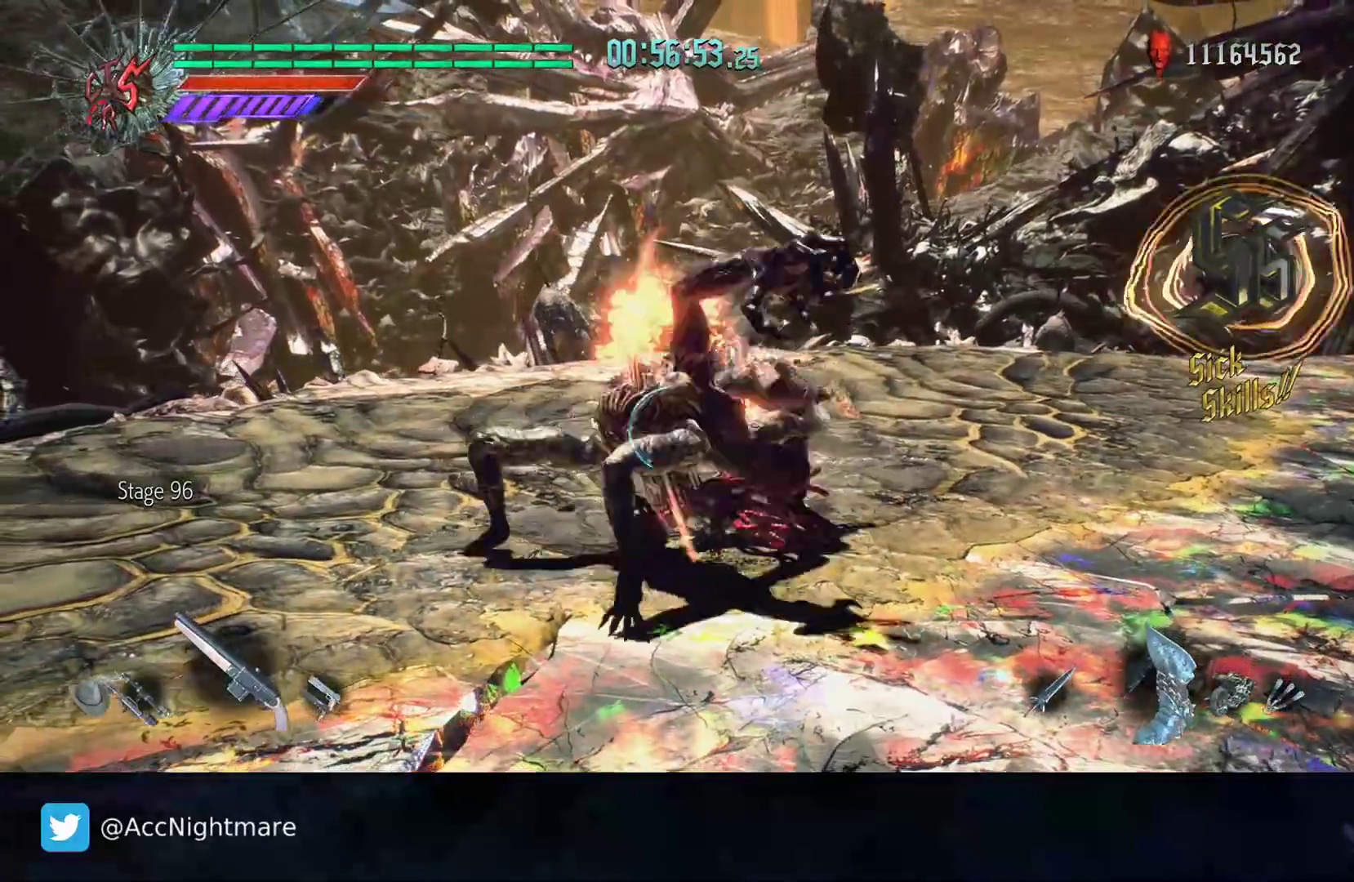
{"buttons": [], "left_stick": "center", "right_stick": "center", "events": []}
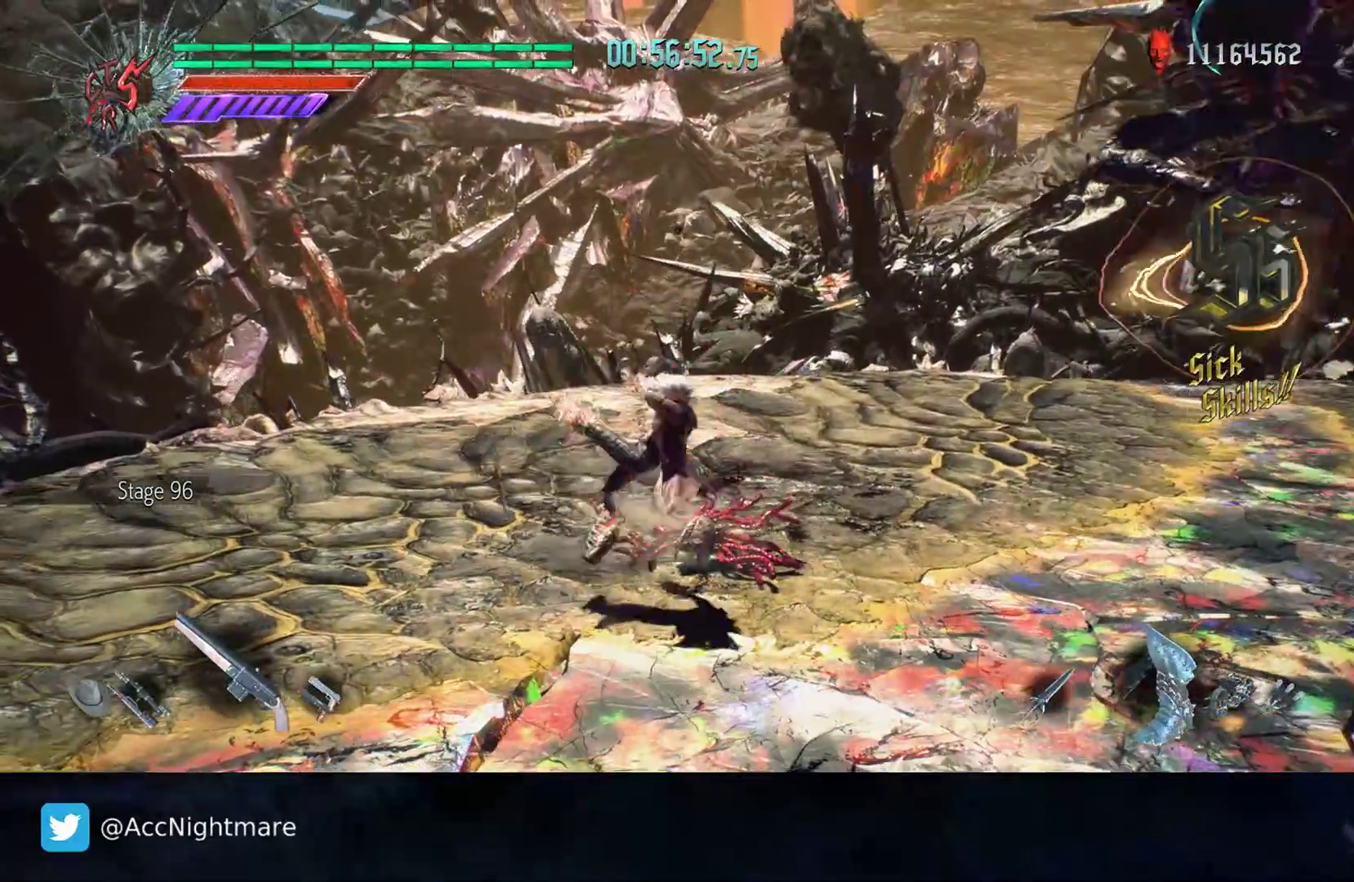
{"buttons": [], "left_stick": "center", "right_stick": "center", "events": []}
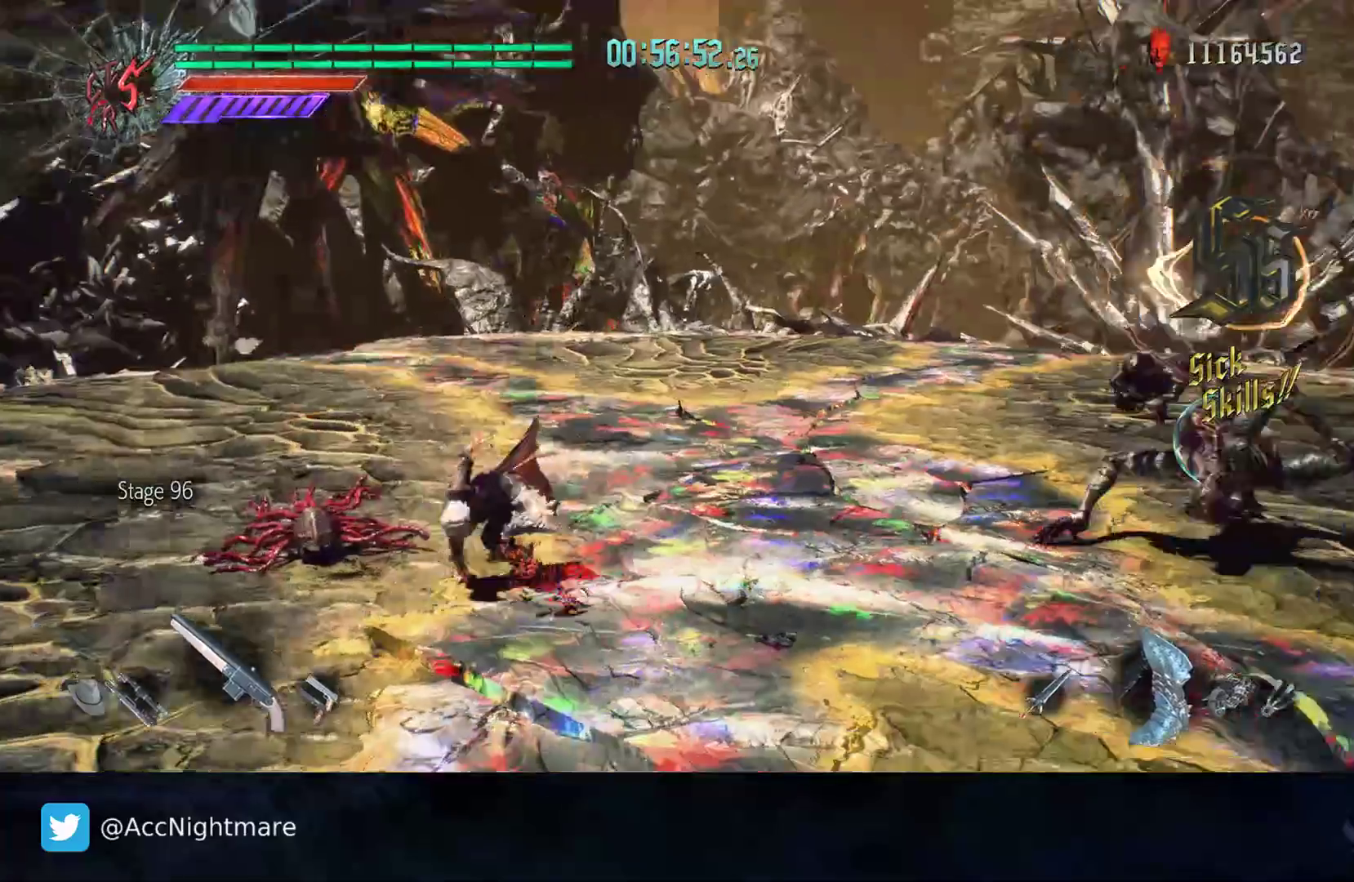
{"buttons": [], "left_stick": "center", "right_stick": "center", "events": []}
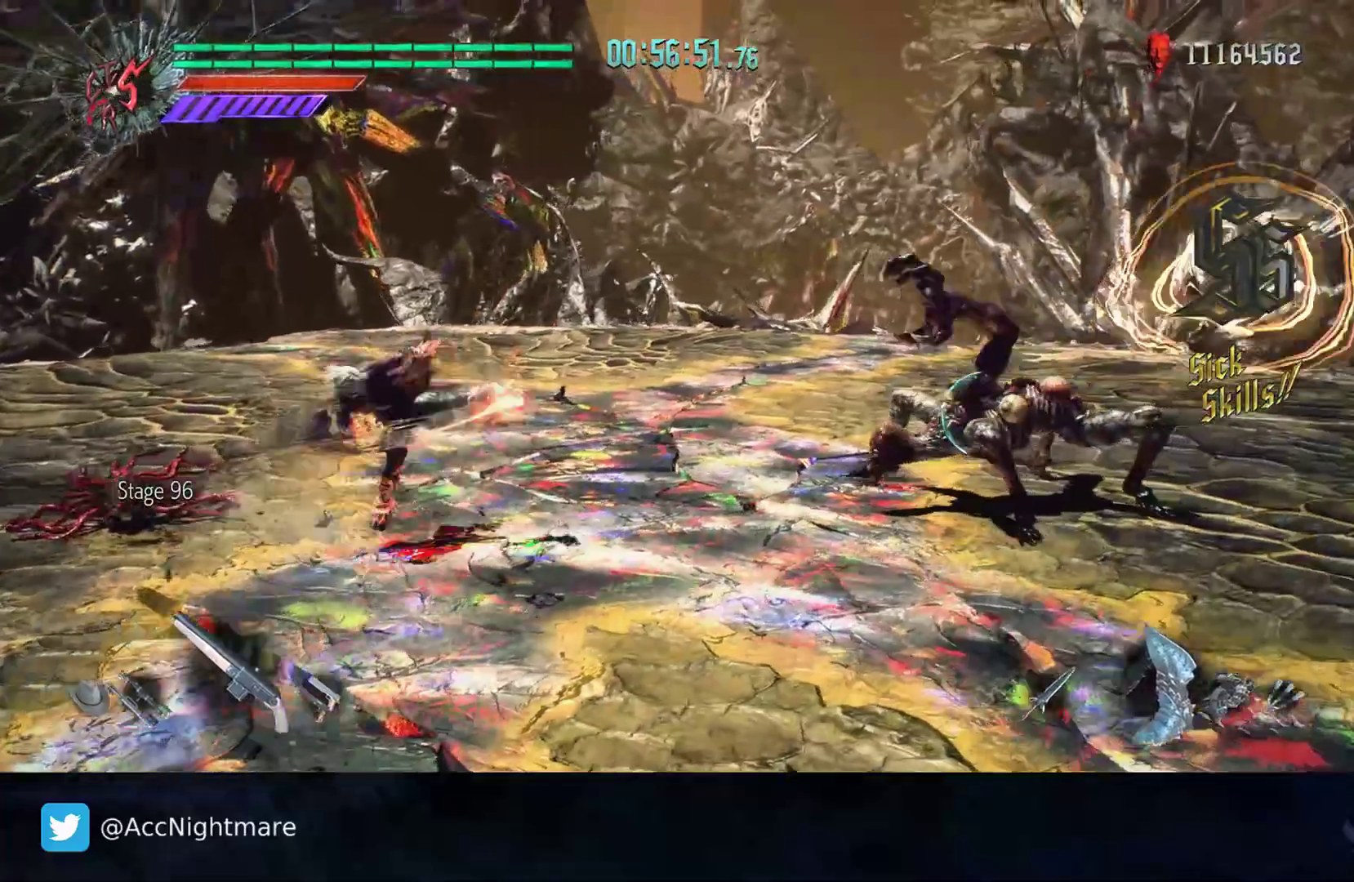
{"buttons": [], "left_stick": "center", "right_stick": "center", "events": []}
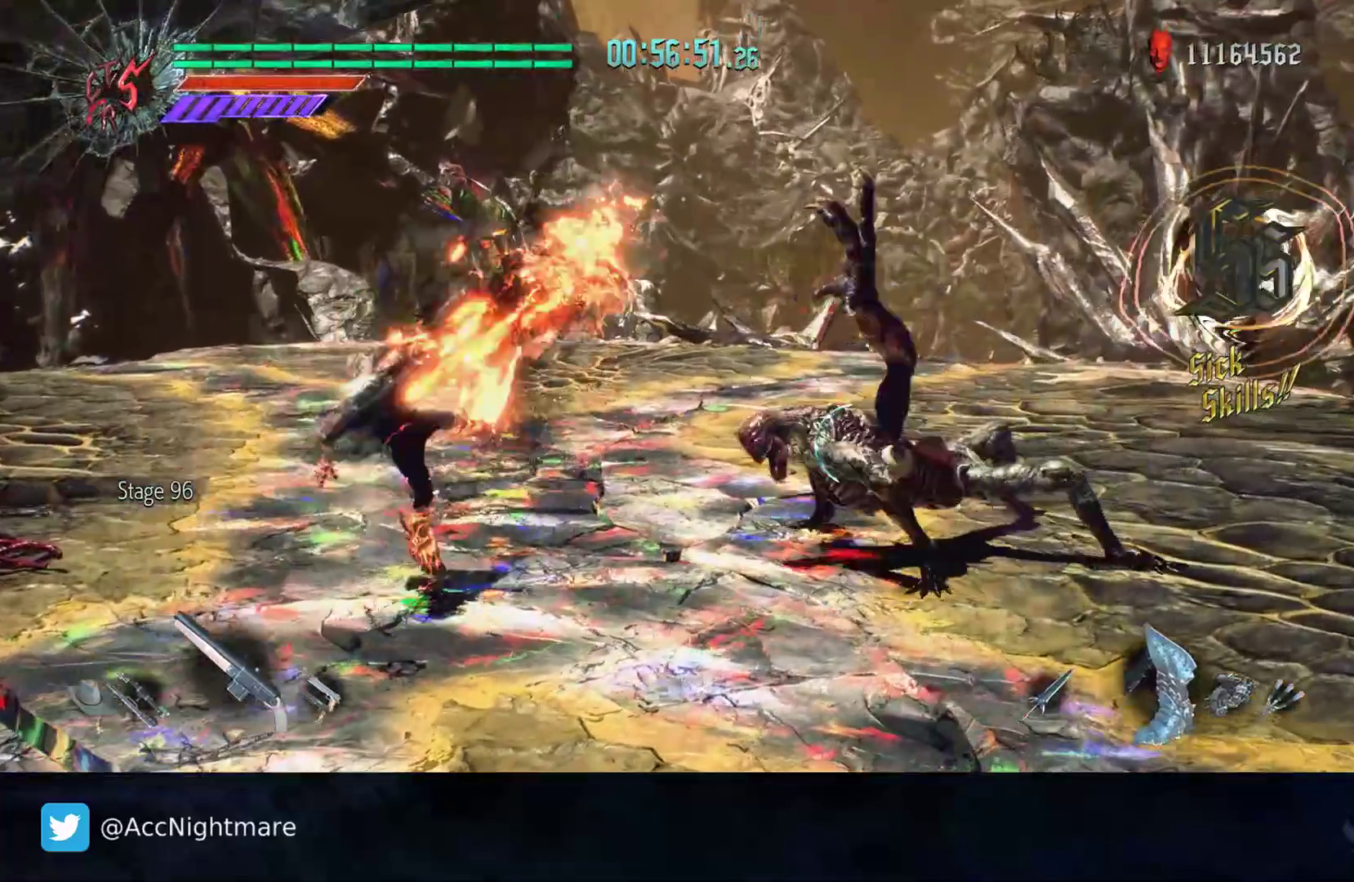
{"buttons": [], "left_stick": "center", "right_stick": "center", "events": []}
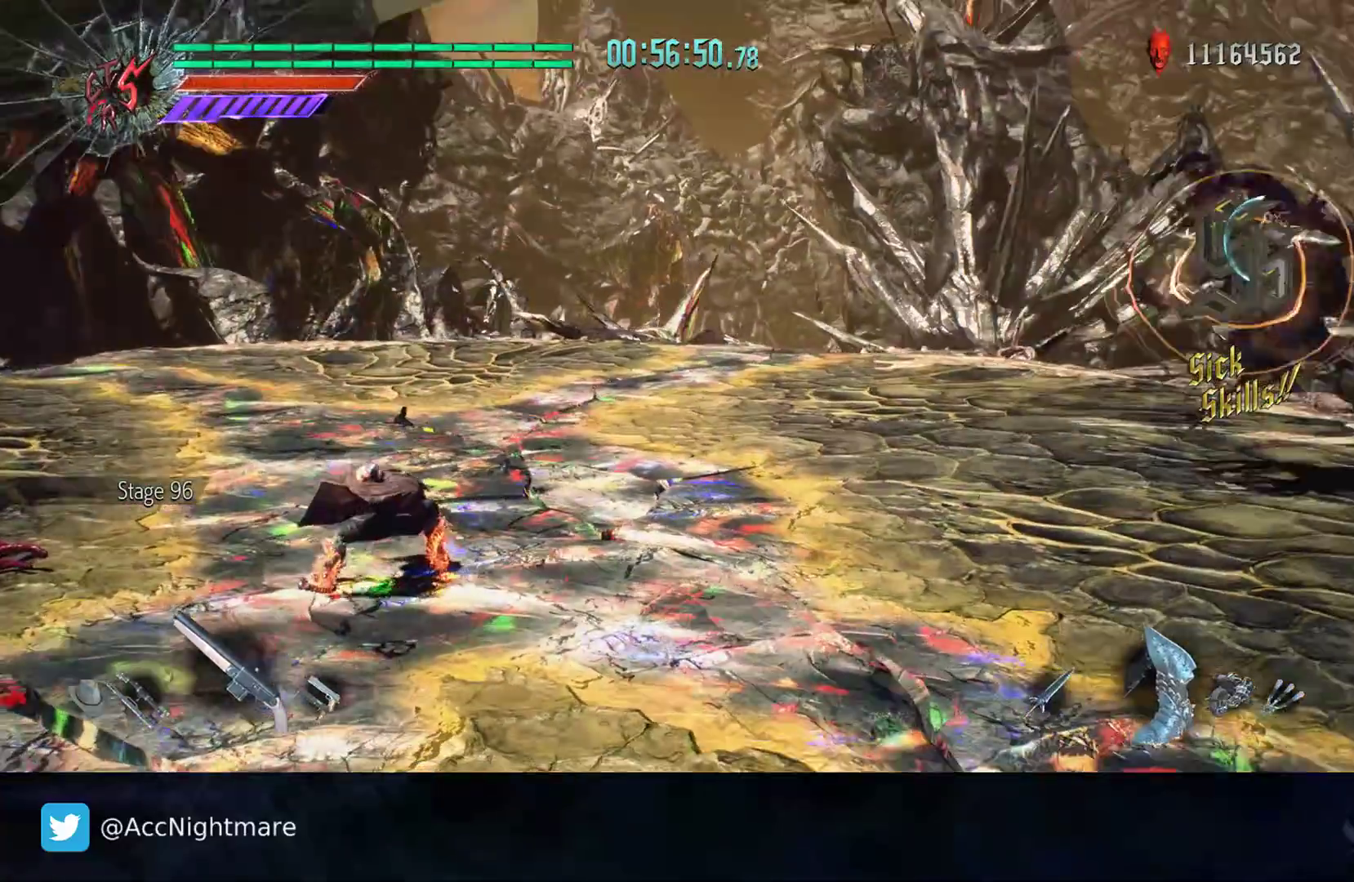
{"buttons": [], "left_stick": "center", "right_stick": "center", "events": [[267, "left_stick", "down-left"], [333, "TRIANGLE", "down"], [450, "TRIANGLE", "up"], [500, "left_stick", "center"]]}
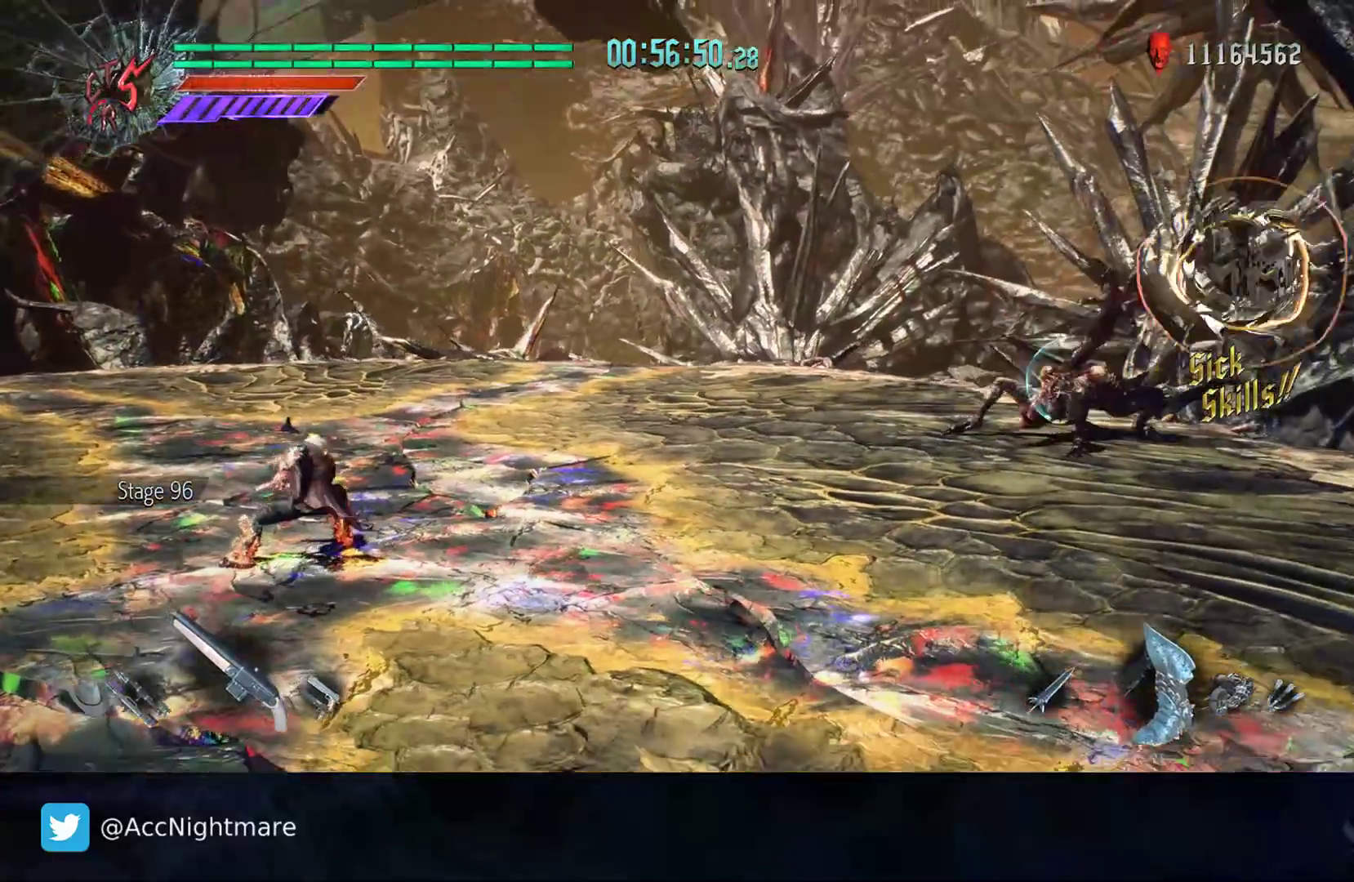
{"buttons": ["TRIANGLE"], "left_stick": "down-left", "right_stick": "center", "events": [[450, "left_stick", "down-left"], [483, "TRIANGLE", "down"]]}
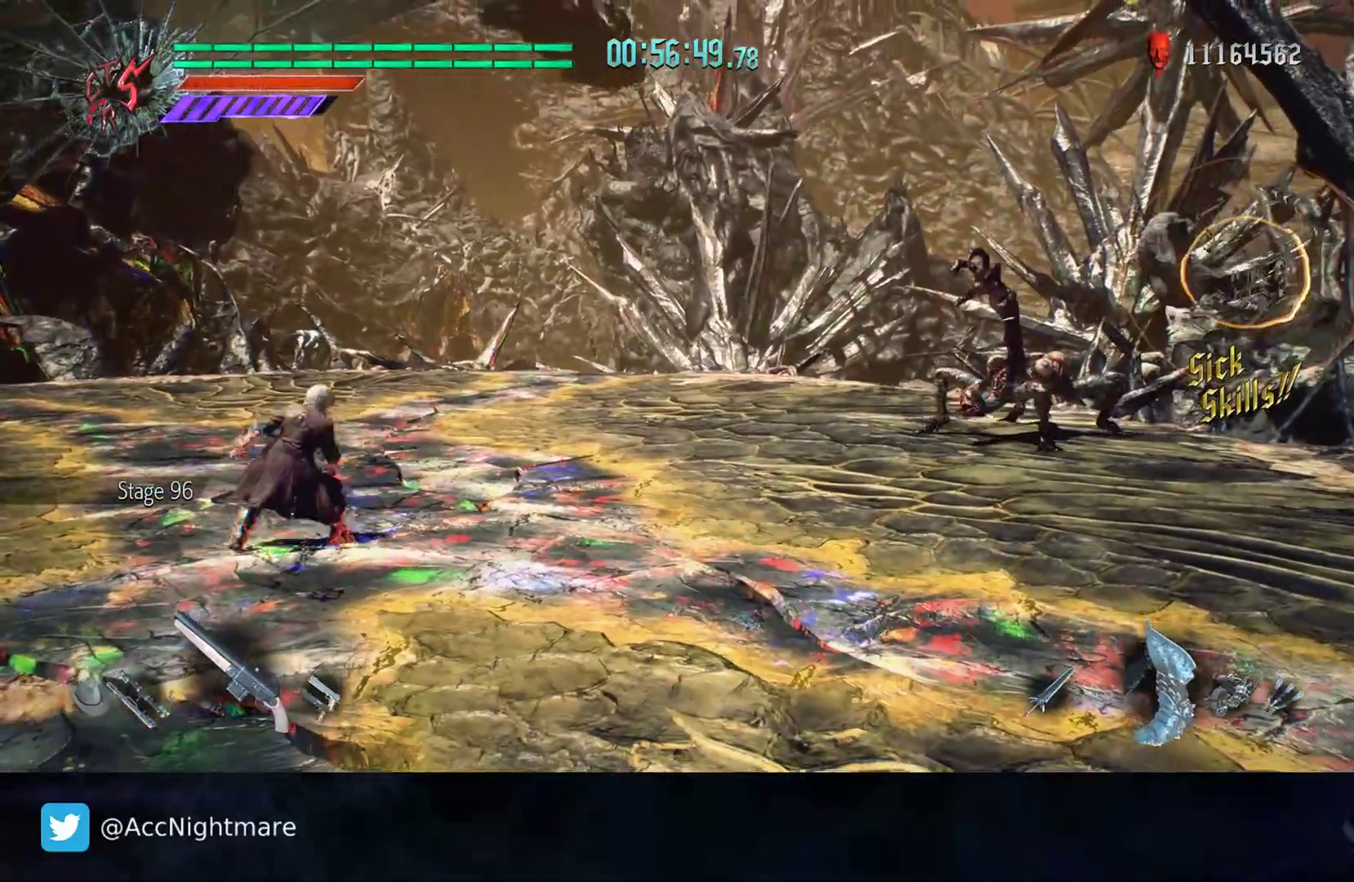
{"buttons": [], "left_stick": "center", "right_stick": "center", "events": [[100, "TRIANGLE", "up"], [167, "left_stick", "center"], [417, "DPAD_UP", "down"], [500, "DPAD_UP", "up"]]}
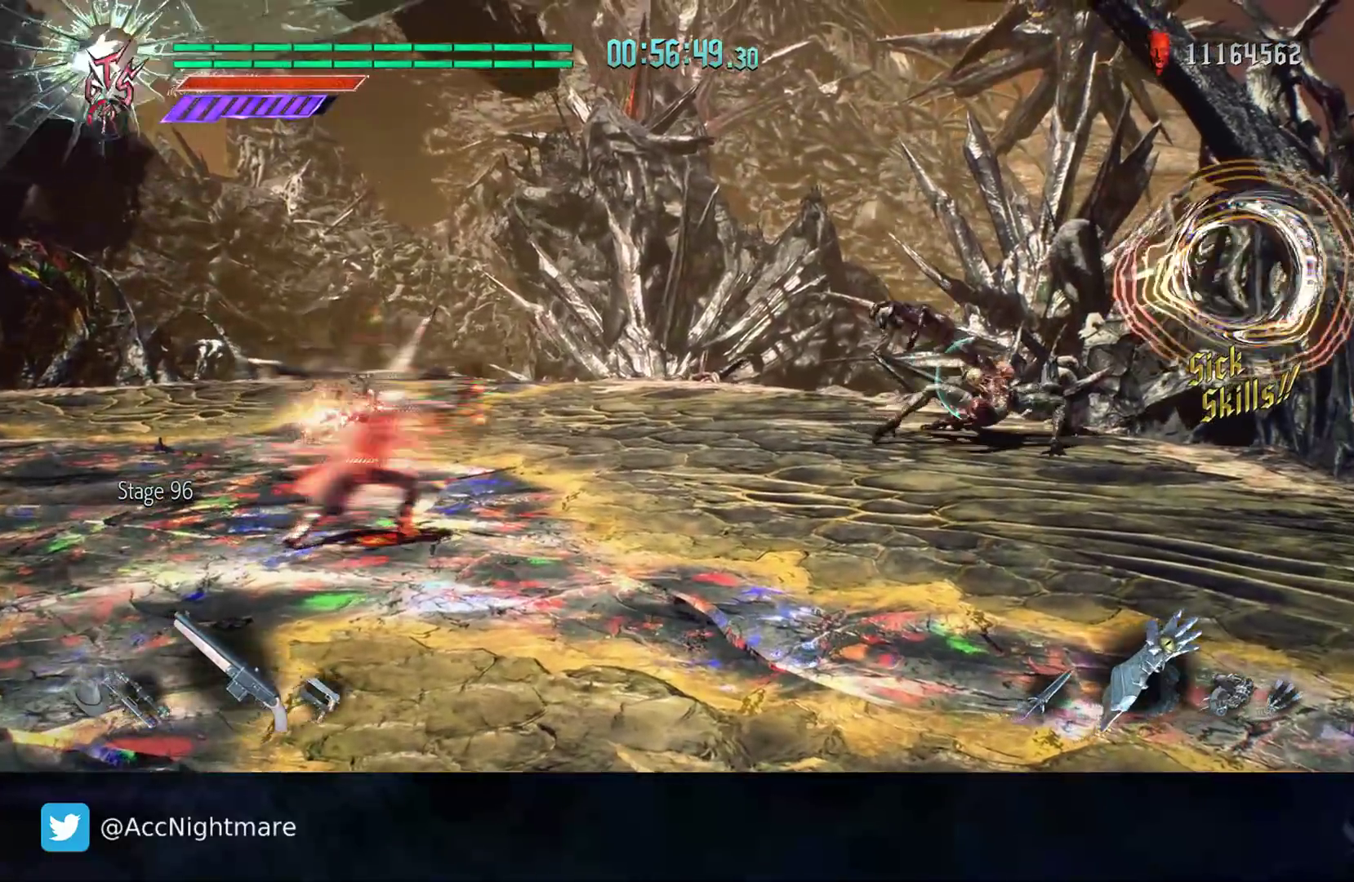
{"buttons": ["L2"], "left_stick": "up-right", "right_stick": "center", "events": [[133, "left_stick", "down-left"], [233, "CIRCLE", "down"], [250, "left_stick", "up-right"], [317, "CIRCLE", "up"], [350, "left_stick", "center"], [417, "L2", "down"], [450, "left_stick", "up-right"]]}
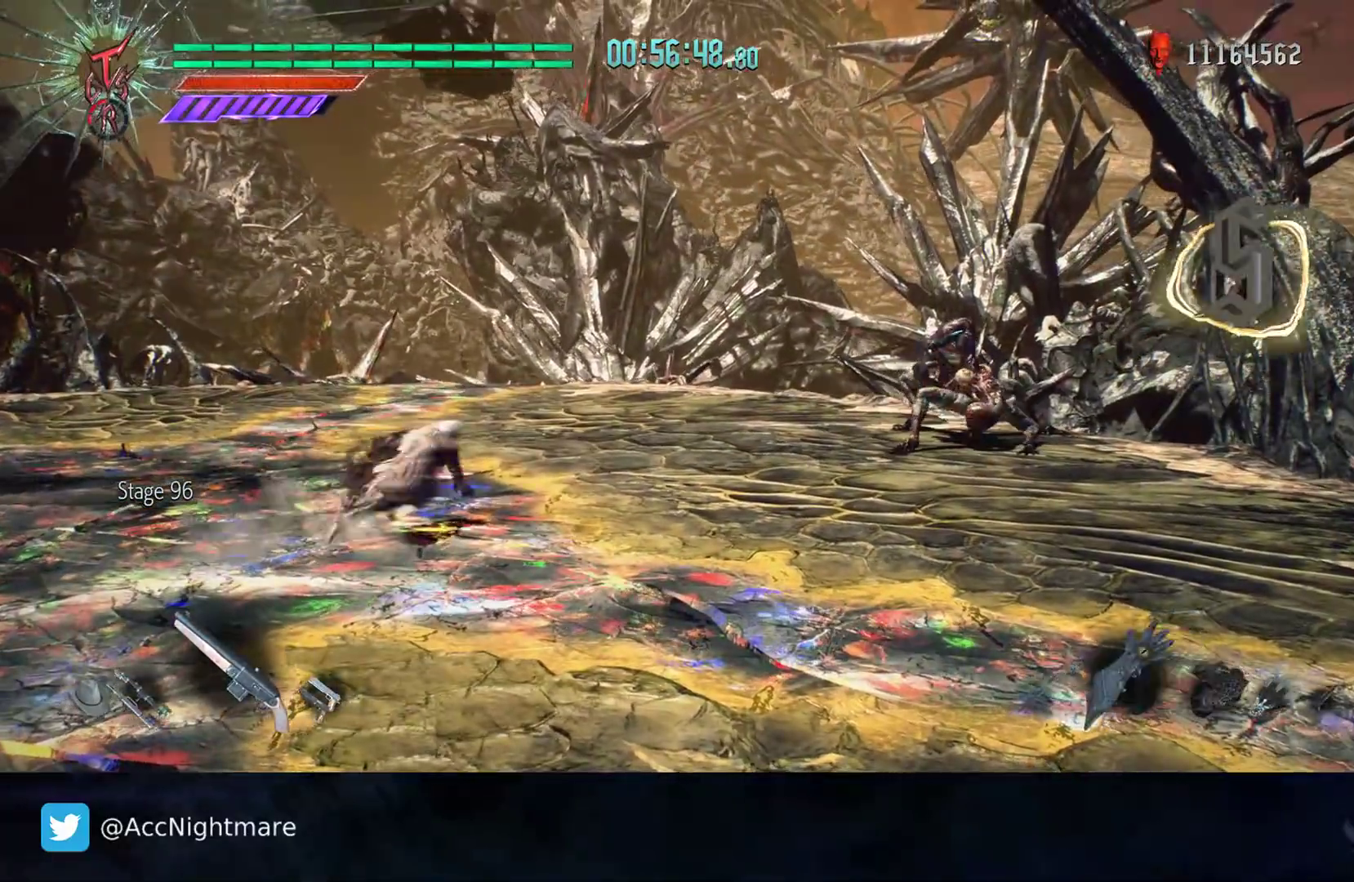
{"buttons": [], "left_stick": "up-right", "right_stick": "center", "events": [[67, "L2", "up"], [233, "L1", "down"], [250, "TRIANGLE", "down"], [300, "TRIANGLE", "up"], [367, "L1", "up"], [367, "TRIANGLE", "down"], [450, "TRIANGLE", "up"]]}
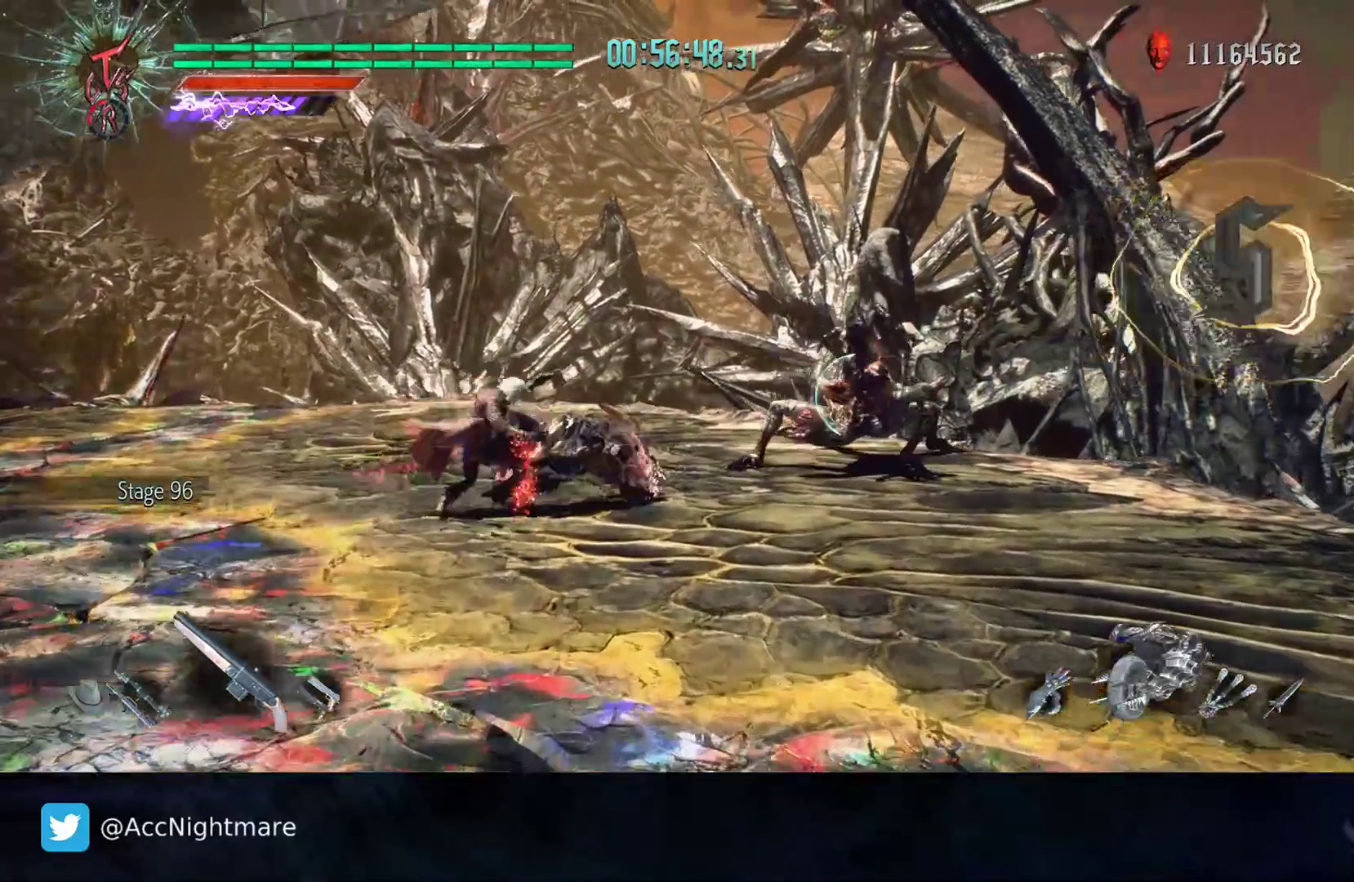
{"buttons": ["TRIANGLE"], "left_stick": "up-right", "right_stick": "center", "events": [[17, "TRIANGLE", "down"], [83, "TRIANGLE", "up"], [133, "TRIANGLE", "down"]]}
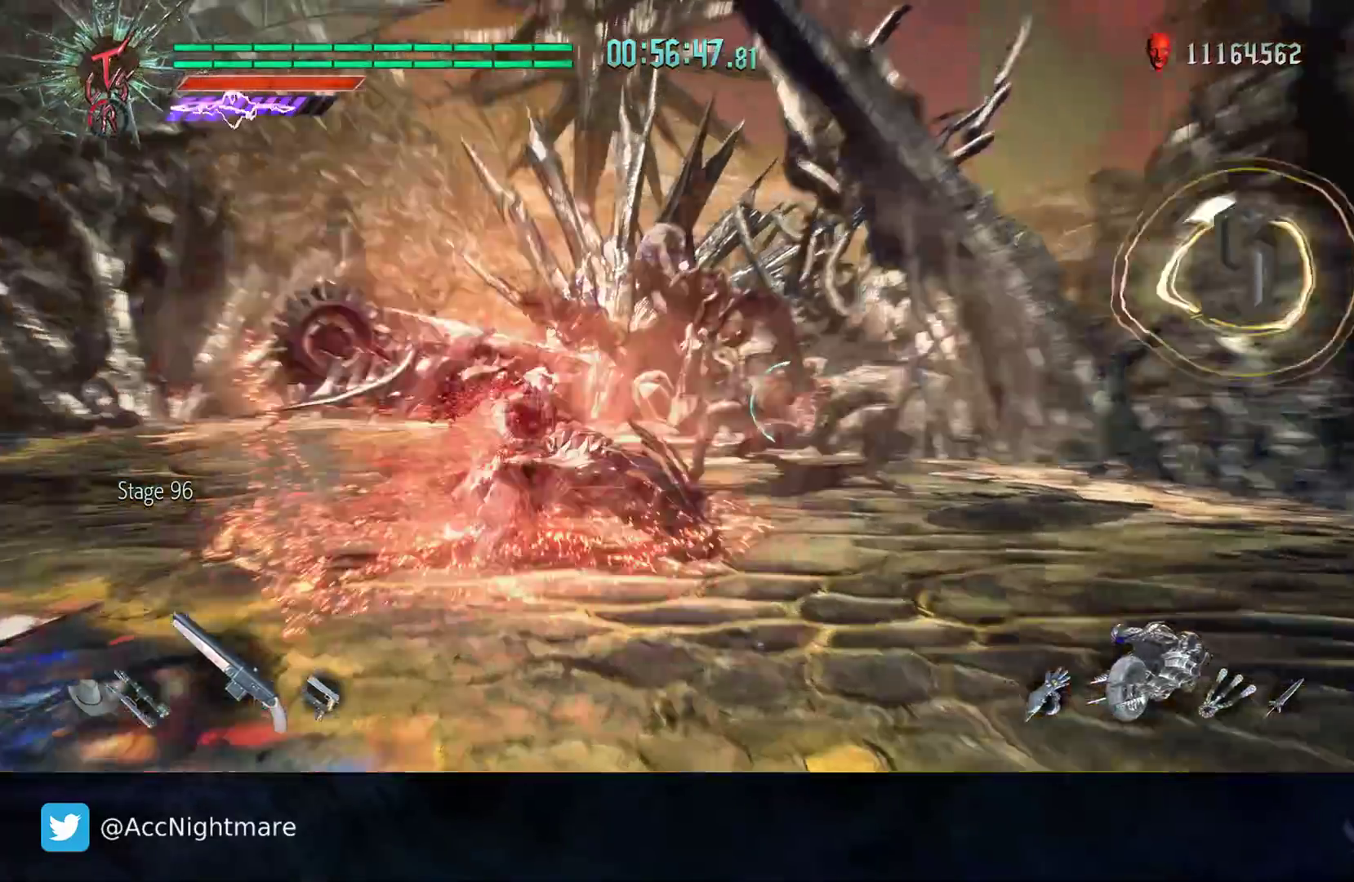
{"buttons": [], "left_stick": "center", "right_stick": "center", "events": [[183, "left_stick", "center"], [233, "TRIANGLE", "up"]]}
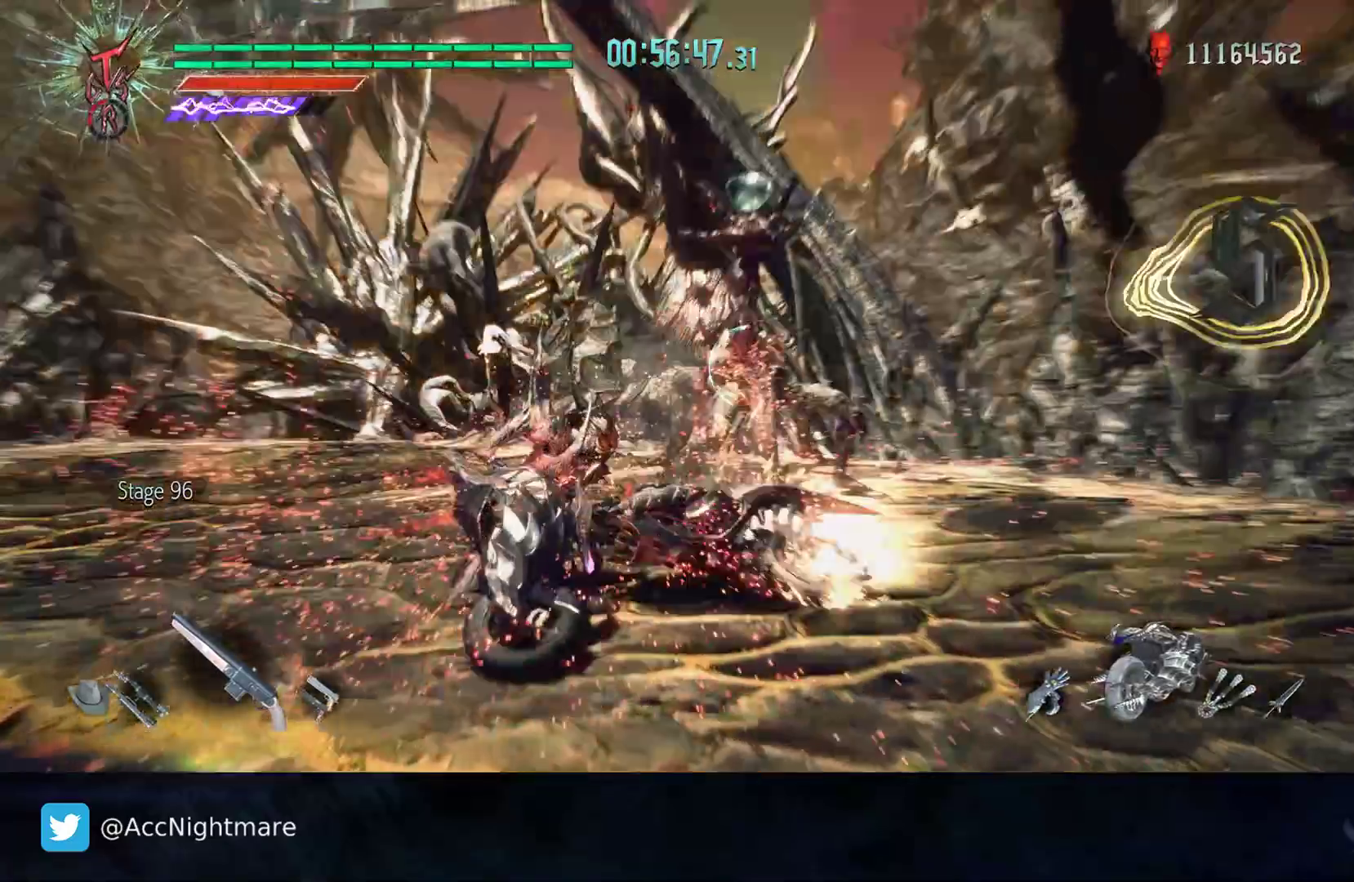
{"buttons": [], "left_stick": "down", "right_stick": "center", "events": [[283, "DPAD_RIGHT", "down"], [383, "DPAD_RIGHT", "up"], [500, "left_stick", "down"]]}
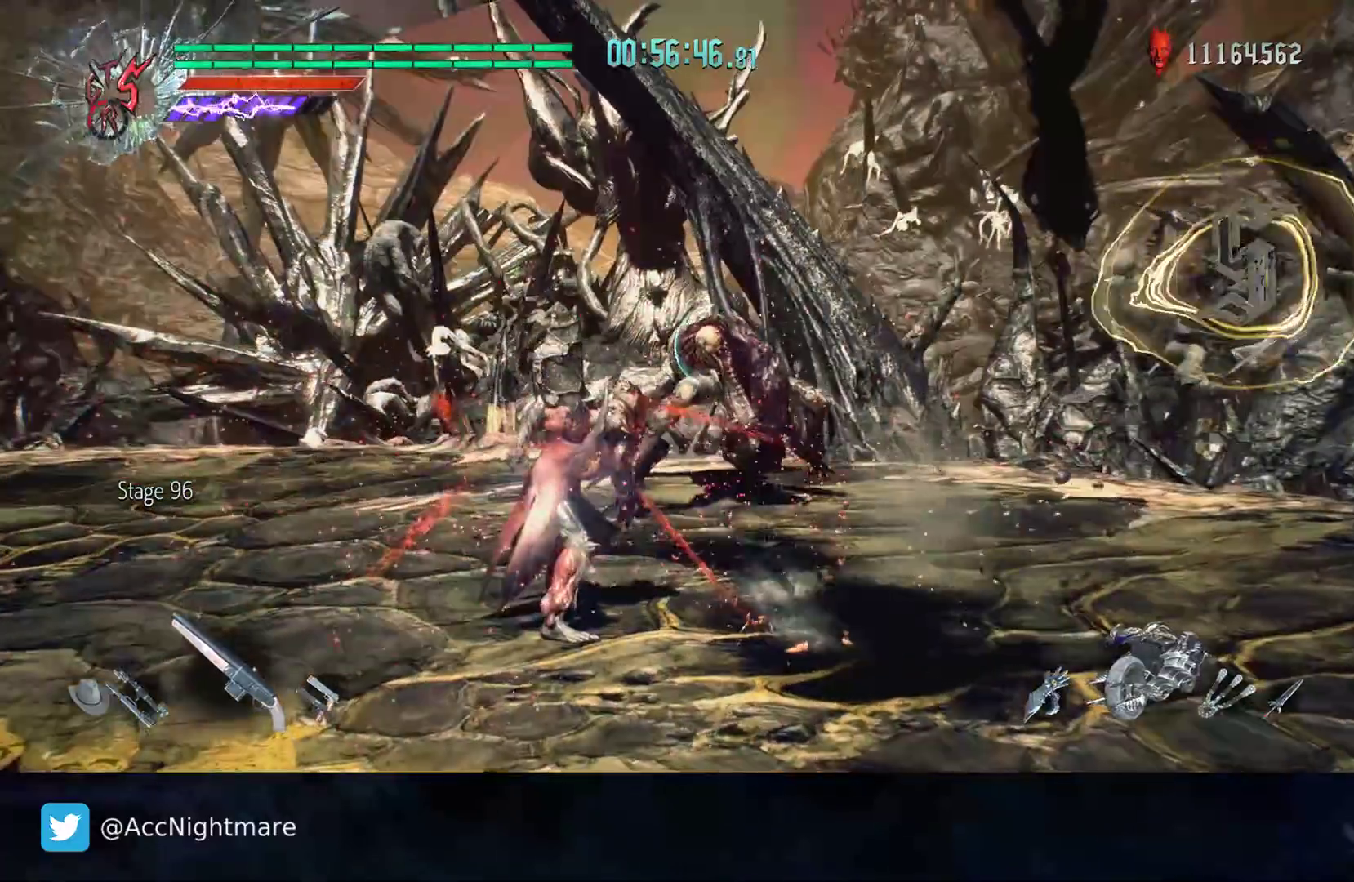
{"buttons": ["CIRCLE"], "left_stick": "up", "right_stick": "center", "events": [[150, "left_stick", "up"], [183, "CIRCLE", "down"], [300, "CIRCLE", "up"], [367, "CIRCLE", "down"]]}
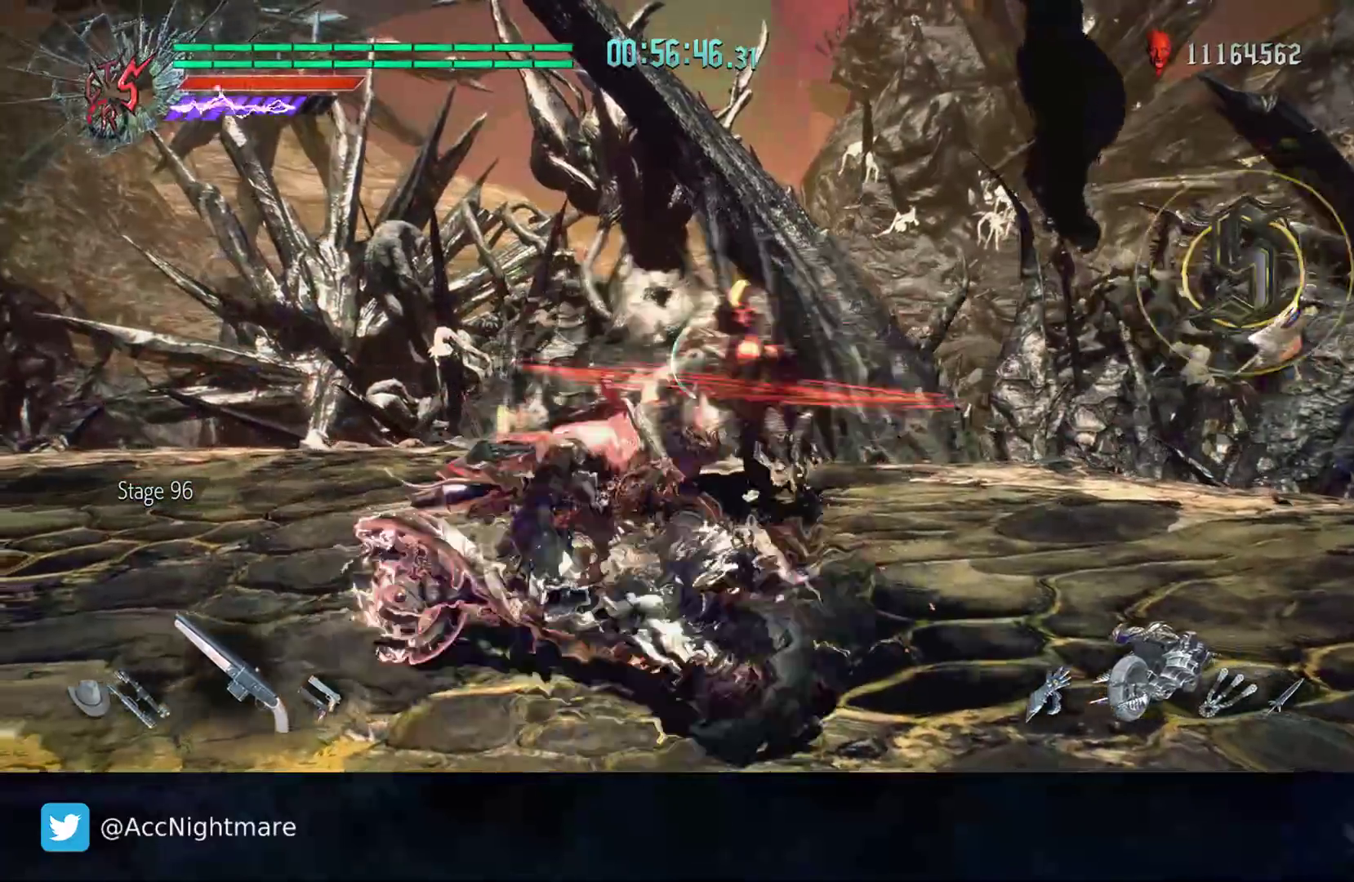
{"buttons": [], "left_stick": "up", "right_stick": "center", "events": [[83, "CIRCLE", "up"]]}
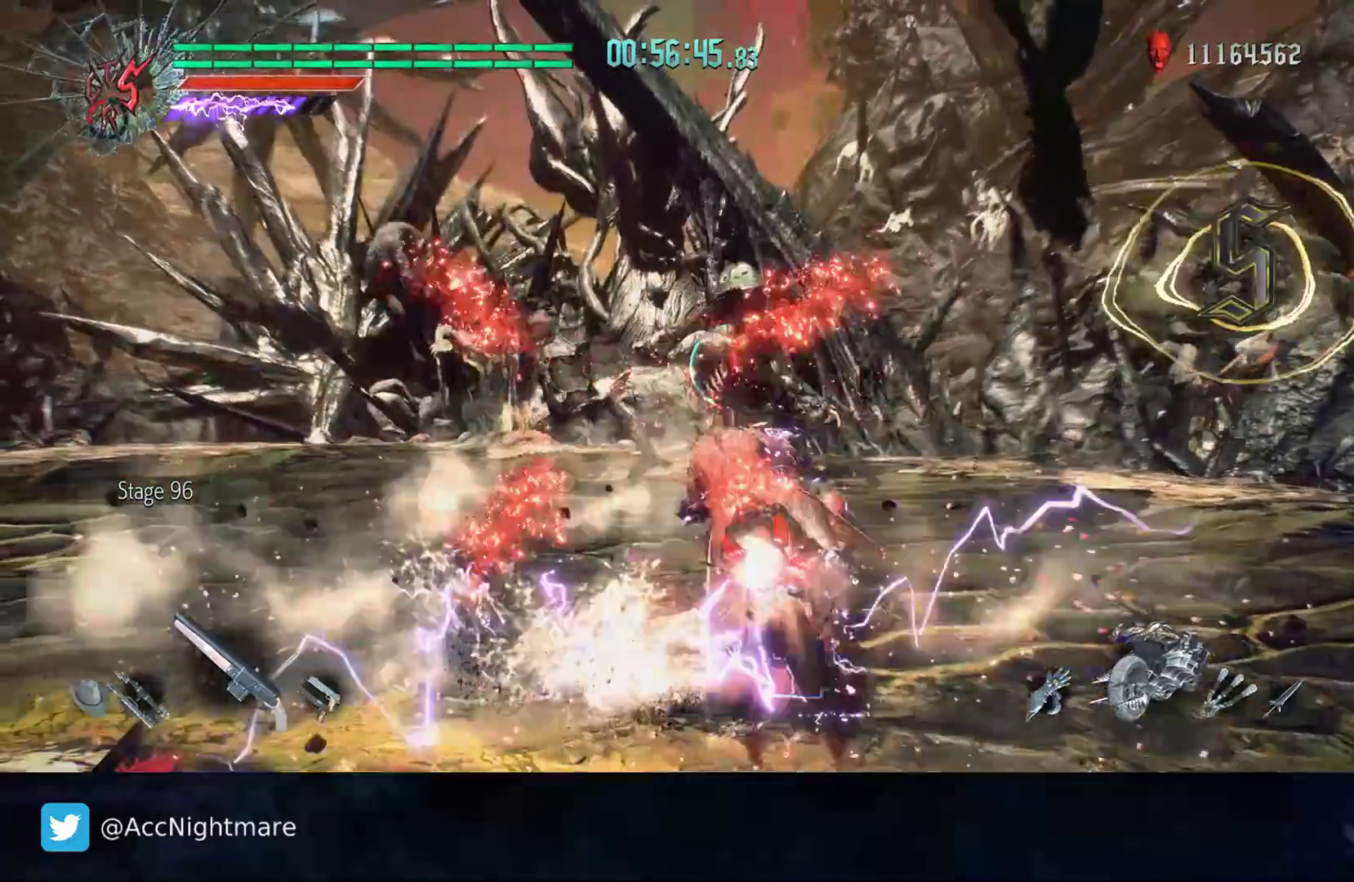
{"buttons": [], "left_stick": "up", "right_stick": "center", "events": []}
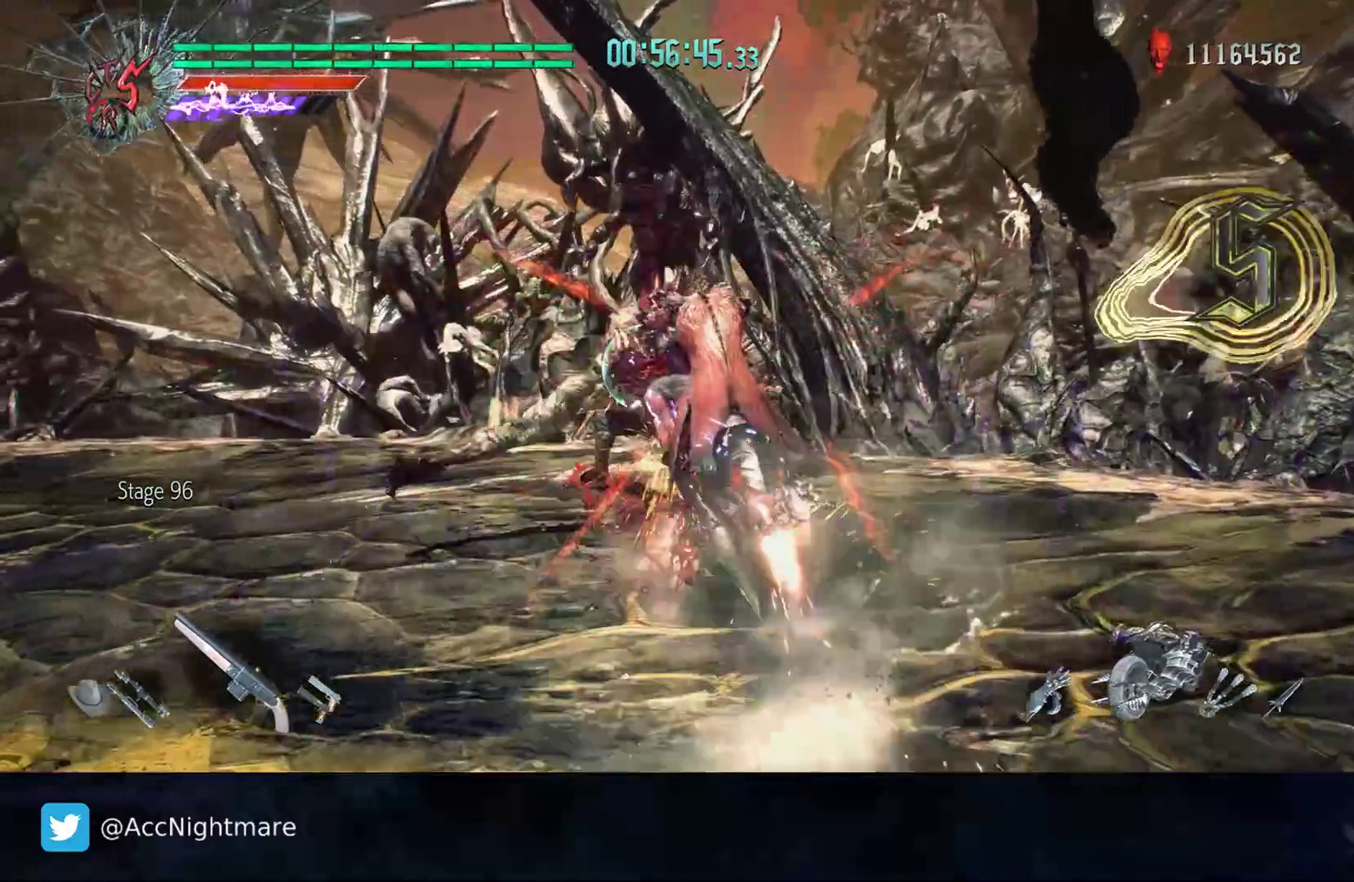
{"buttons": [], "left_stick": "up", "right_stick": "center", "events": []}
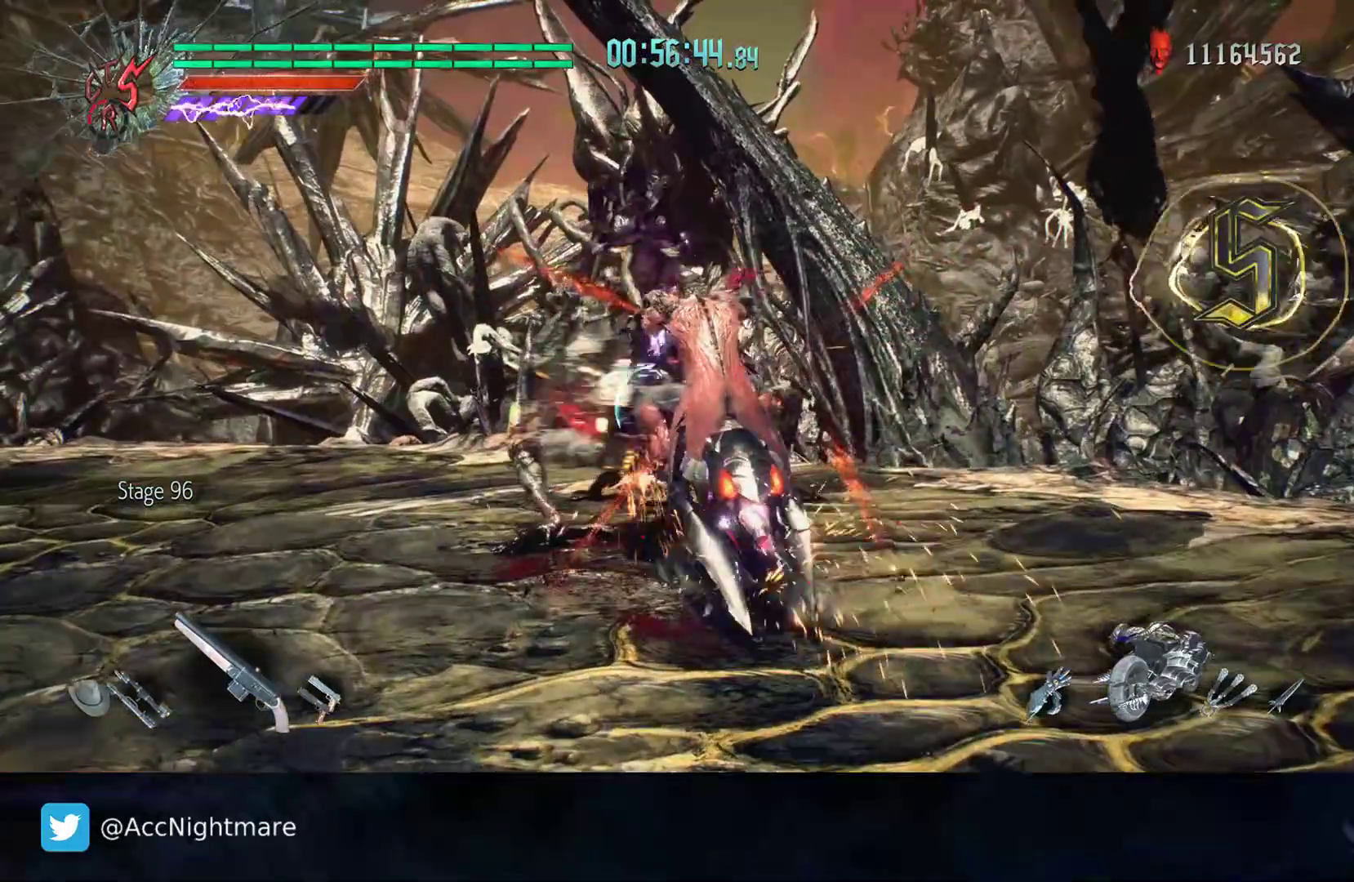
{"buttons": [], "left_stick": "up", "right_stick": "center", "events": []}
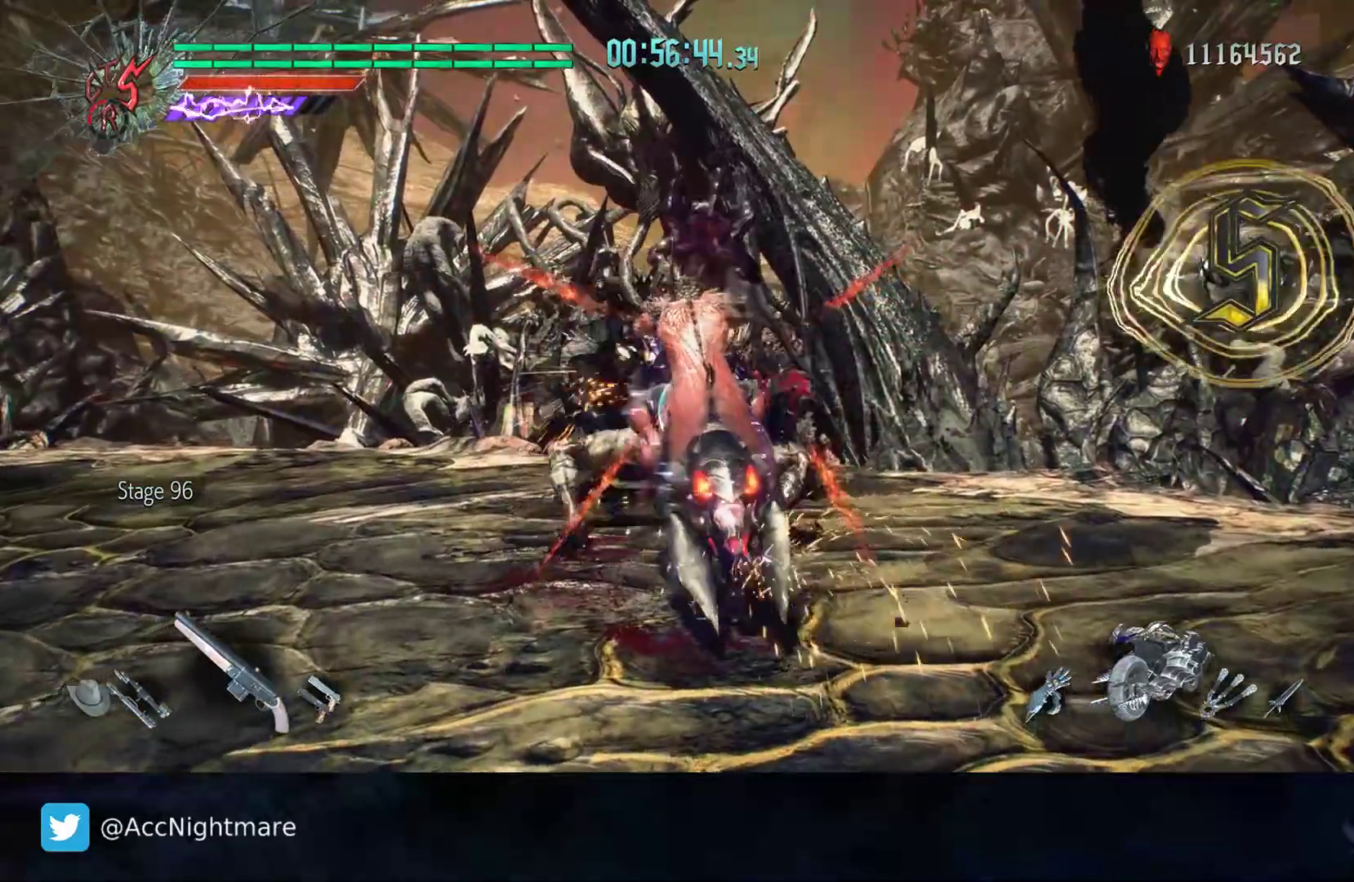
{"buttons": ["TRIANGLE"], "left_stick": "center", "right_stick": "center", "events": [[33, "TRIANGLE", "down"], [83, "TRIANGLE", "up"], [150, "TRIANGLE", "down"], [233, "TRIANGLE", "up"], [300, "TRIANGLE", "down"], [317, "left_stick", "center"], [400, "TRIANGLE", "up"], [450, "TRIANGLE", "down"]]}
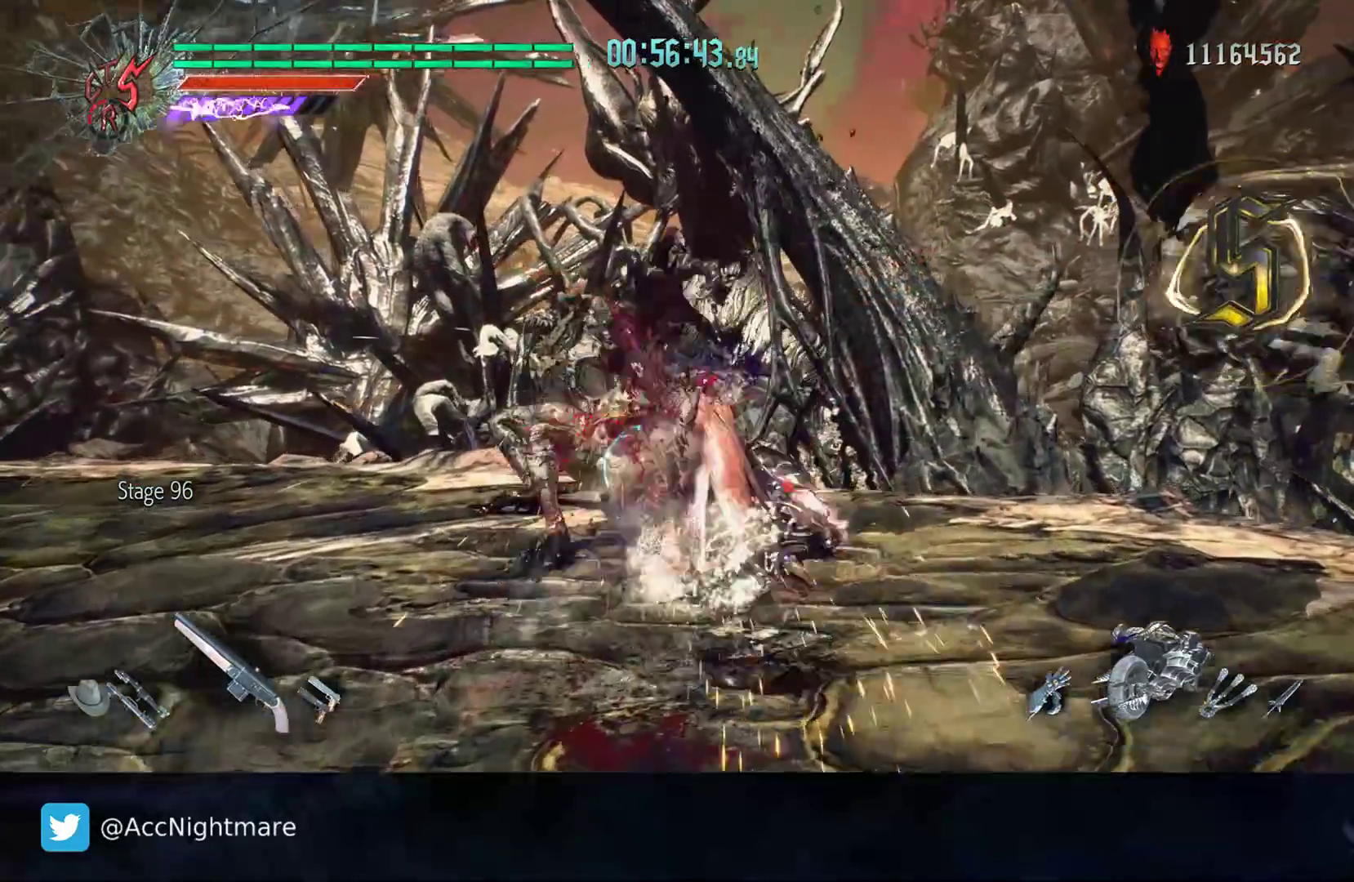
{"buttons": [], "left_stick": "center", "right_stick": "center", "events": [[50, "TRIANGLE", "up"], [117, "TRIANGLE", "down"], [217, "TRIANGLE", "up"], [383, "TRIANGLE", "down"], [500, "TRIANGLE", "up"]]}
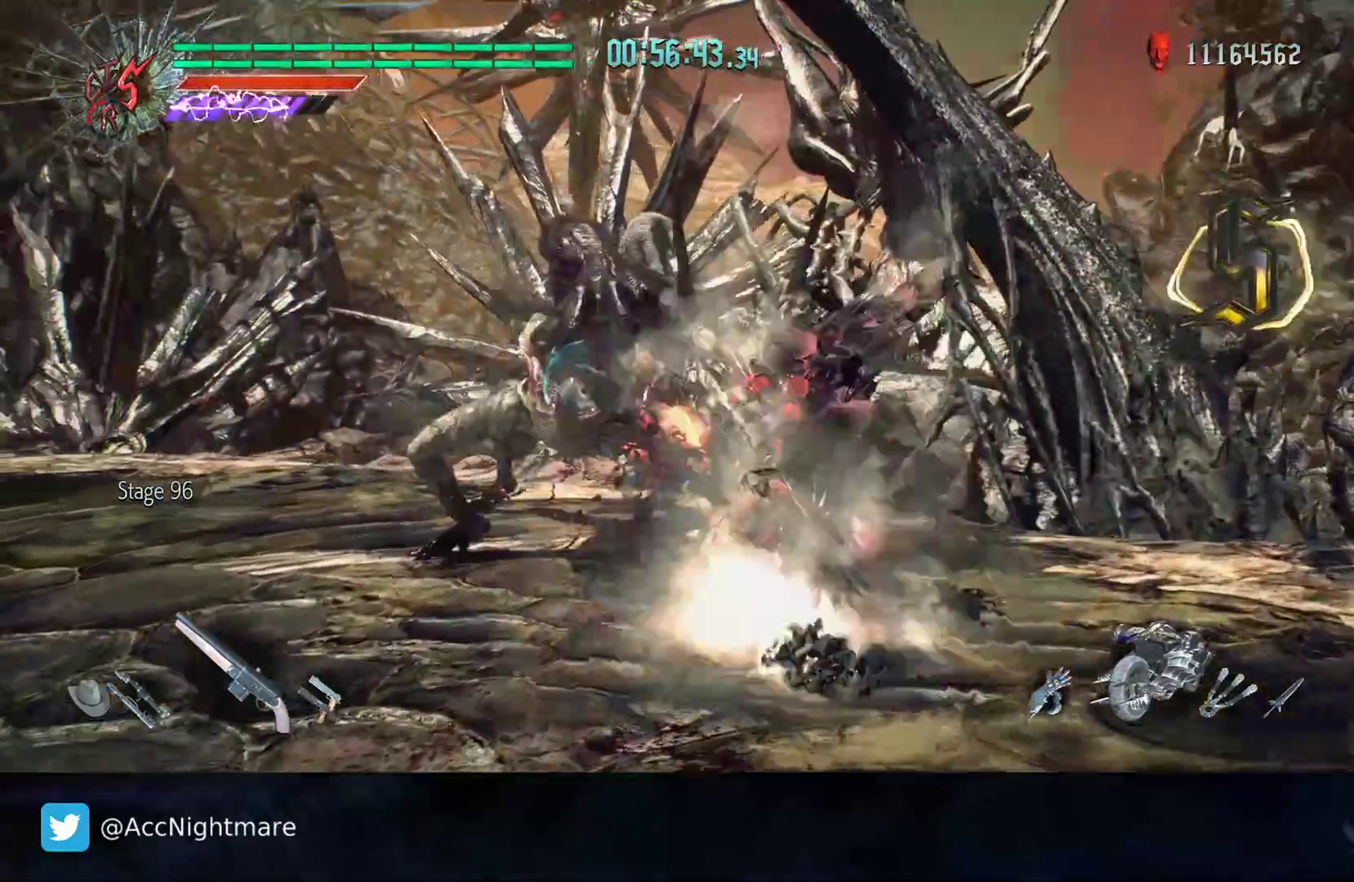
{"buttons": ["TRIANGLE"], "left_stick": "center", "right_stick": "center", "events": [[67, "TRIANGLE", "down"], [167, "TRIANGLE", "up"], [250, "TRIANGLE", "down"], [333, "TRIANGLE", "up"], [400, "TRIANGLE", "down"]]}
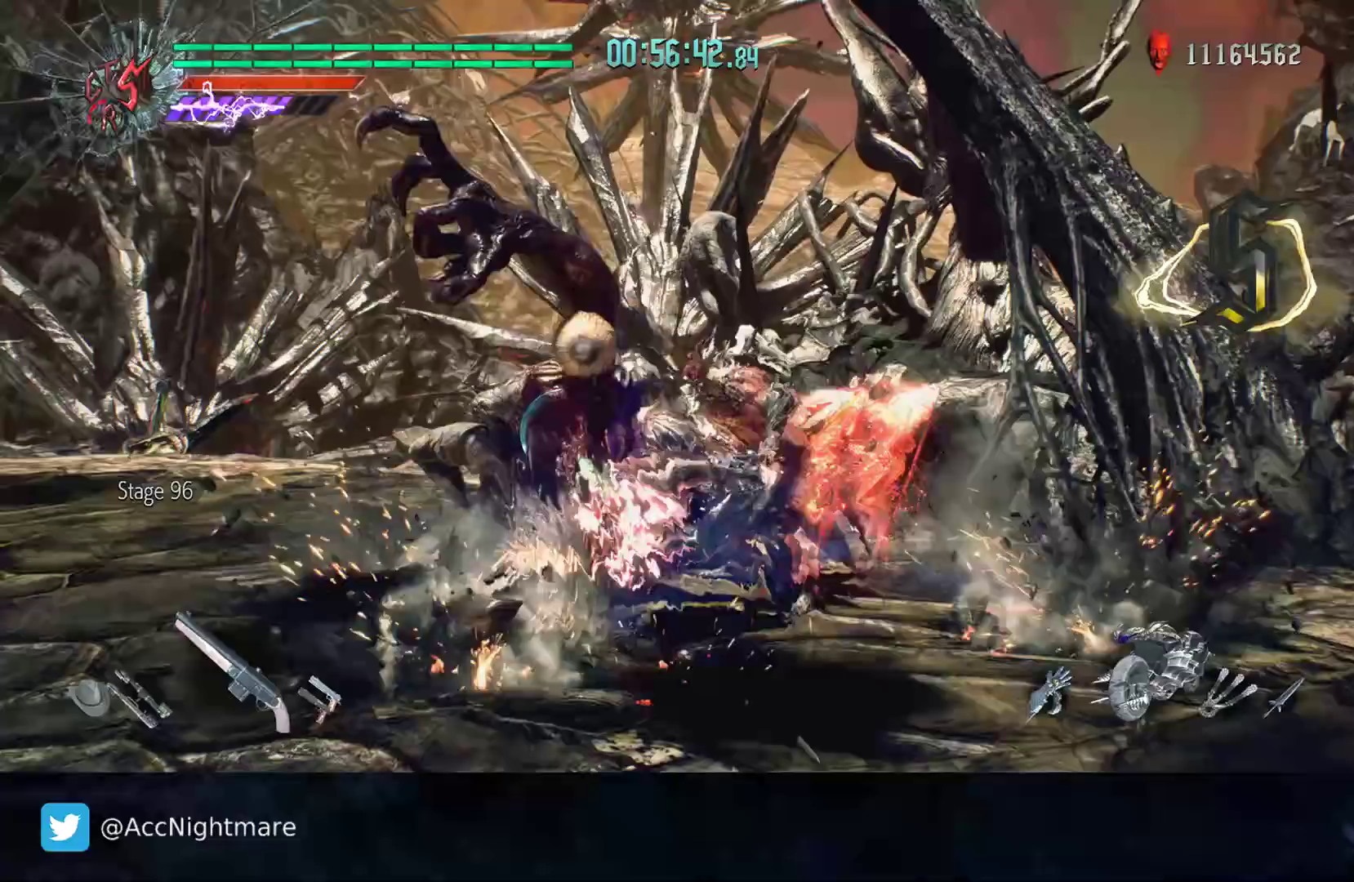
{"buttons": [], "left_stick": "center", "right_stick": "center", "events": [[117, "TRIANGLE", "up"], [183, "TRIANGLE", "down"], [300, "TRIANGLE", "up"], [367, "TRIANGLE", "down"], [450, "TRIANGLE", "up"]]}